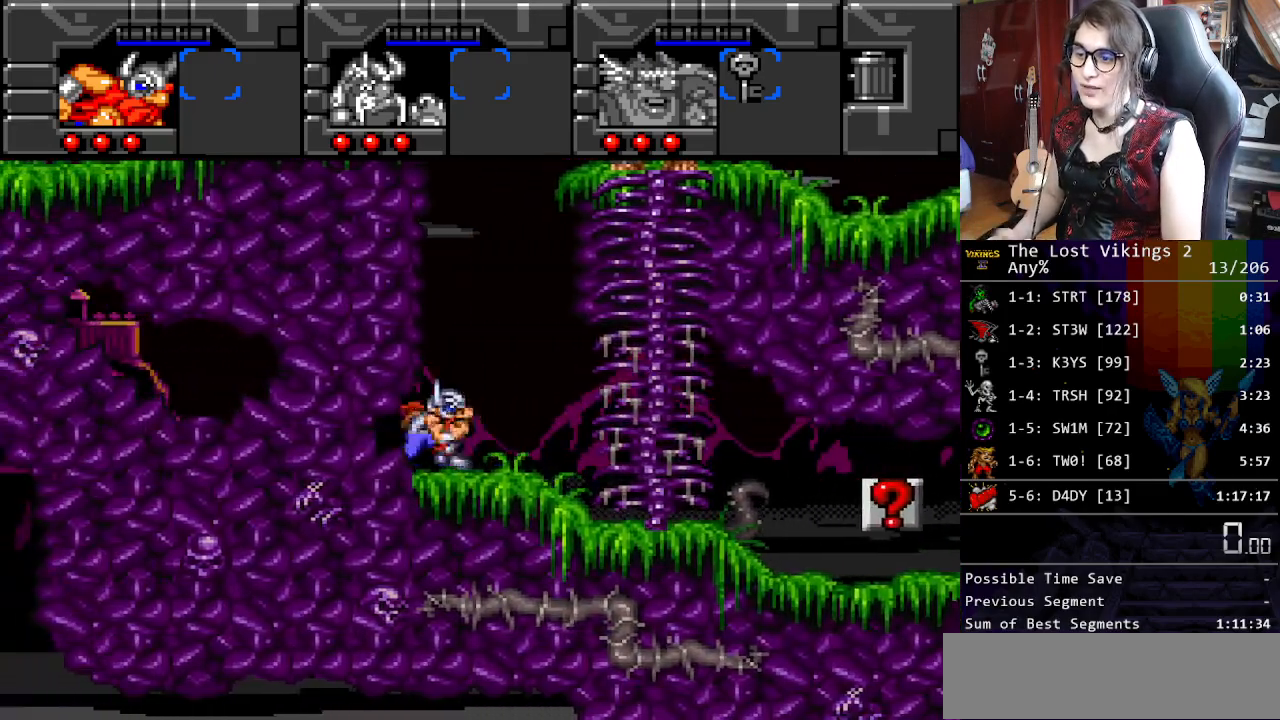
Gameplay with a controller (Nintendo layout); each line is a JSON object with the inputs held at the frame after it. "events" lists button and stick changes between this image and that frame as [ms after this image, input, new state], when the widget could be followed in between. Not read: L3 R3.
{"buttons": ["DPAD_RIGHT"], "events": []}
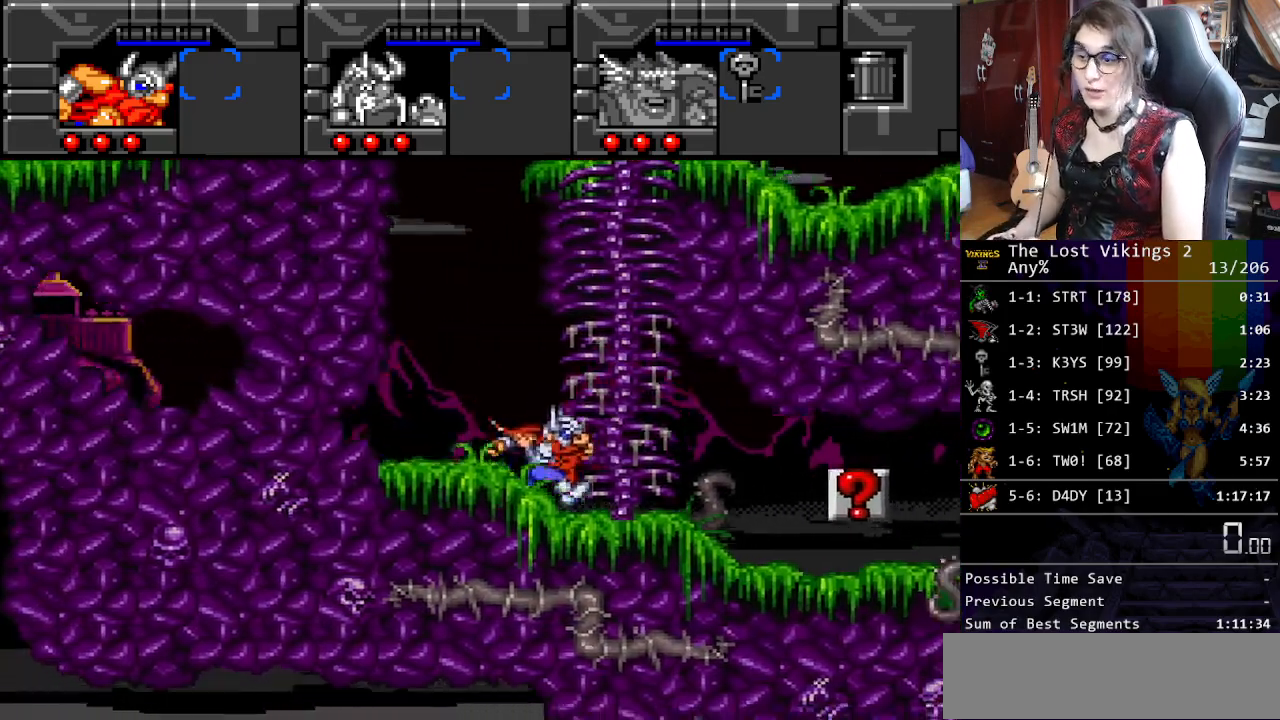
{"buttons": ["DPAD_LEFT"], "events": [[434, "DPAD_UP", "down"], [451, "DPAD_RIGHT", "up"], [468, "DPAD_LEFT", "down"], [501, "DPAD_UP", "up"]]}
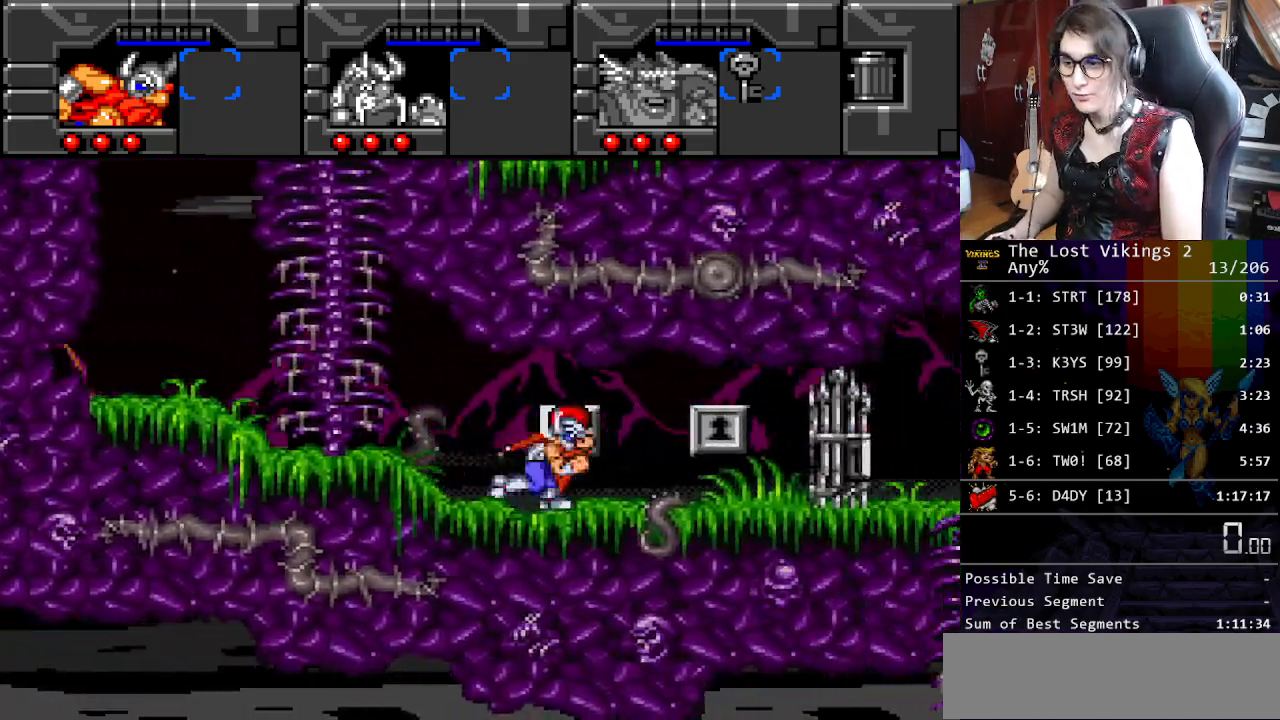
{"buttons": [], "events": [[167, "DPAD_LEFT", "up"], [184, "DPAD_RIGHT", "down"], [318, "DPAD_RIGHT", "up"], [334, "DPAD_LEFT", "down"], [468, "DPAD_UP", "down"], [485, "DPAD_UP", "up"], [501, "DPAD_LEFT", "up"]]}
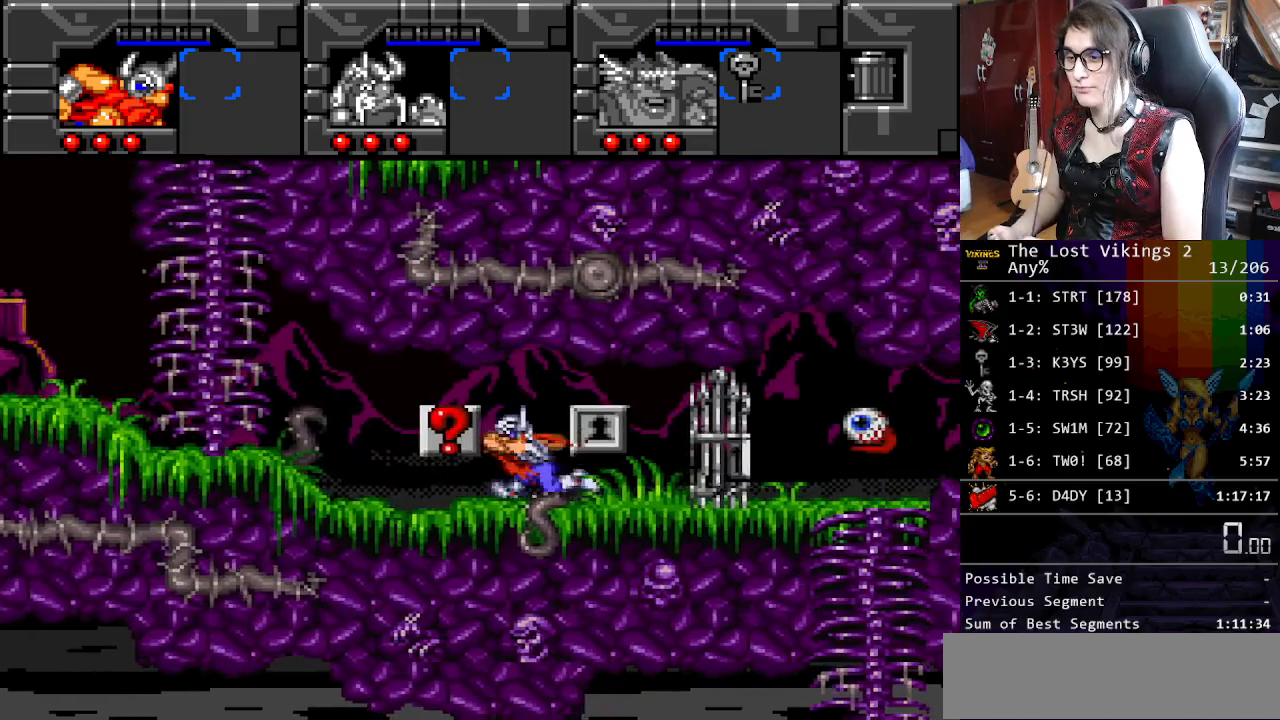
{"buttons": ["DPAD_RIGHT"], "events": [[34, "DPAD_RIGHT", "down"], [50, "B", "down"], [218, "B", "up"]]}
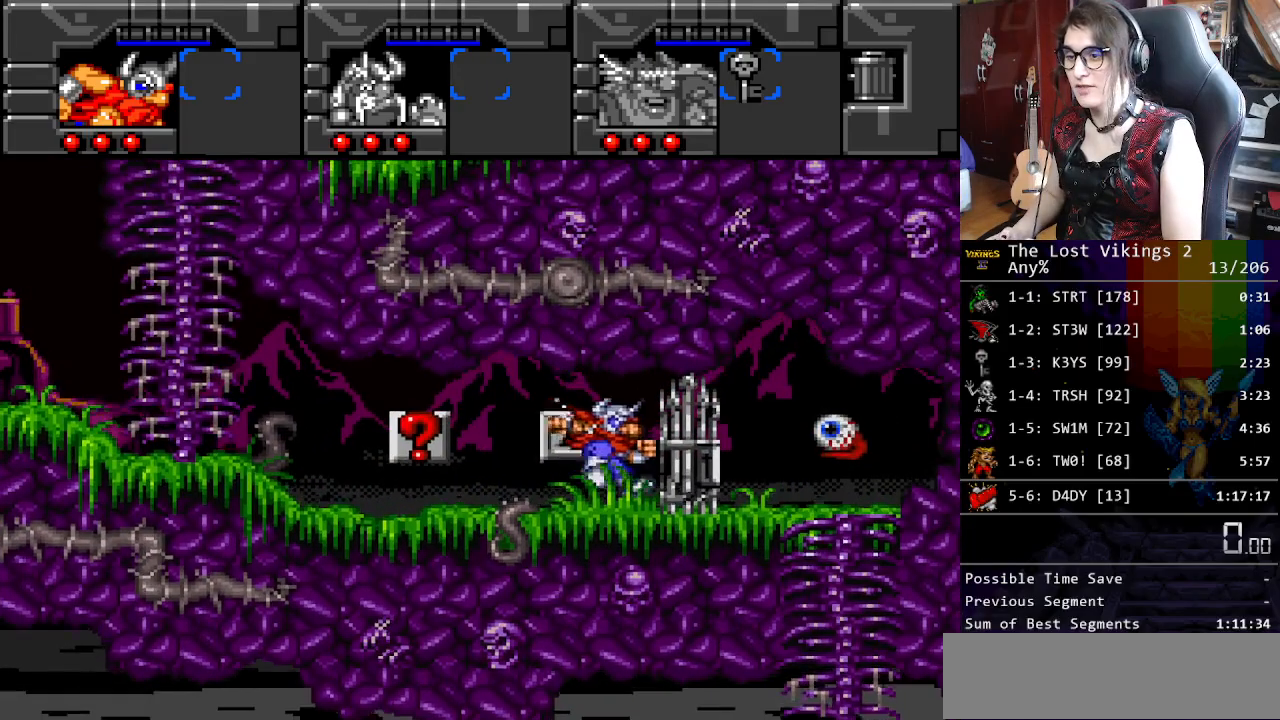
{"buttons": ["DPAD_LEFT"], "events": [[50, "DPAD_RIGHT", "up"], [133, "B", "down"], [133, "DPAD_LEFT", "down"], [284, "B", "up"]]}
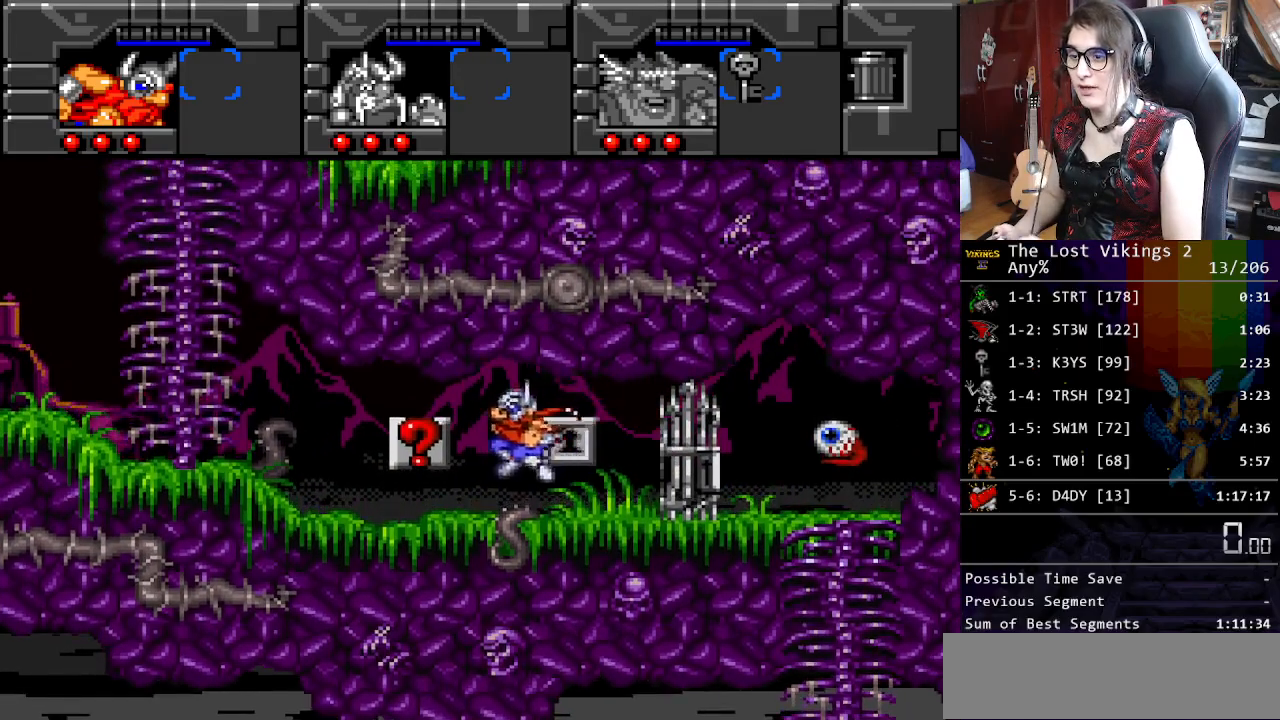
{"buttons": ["DPAD_LEFT"], "events": [[50, "DPAD_LEFT", "up"], [100, "DPAD_RIGHT", "down"], [267, "DPAD_RIGHT", "up"], [300, "DPAD_LEFT", "down"], [317, "B", "down"], [401, "B", "up"]]}
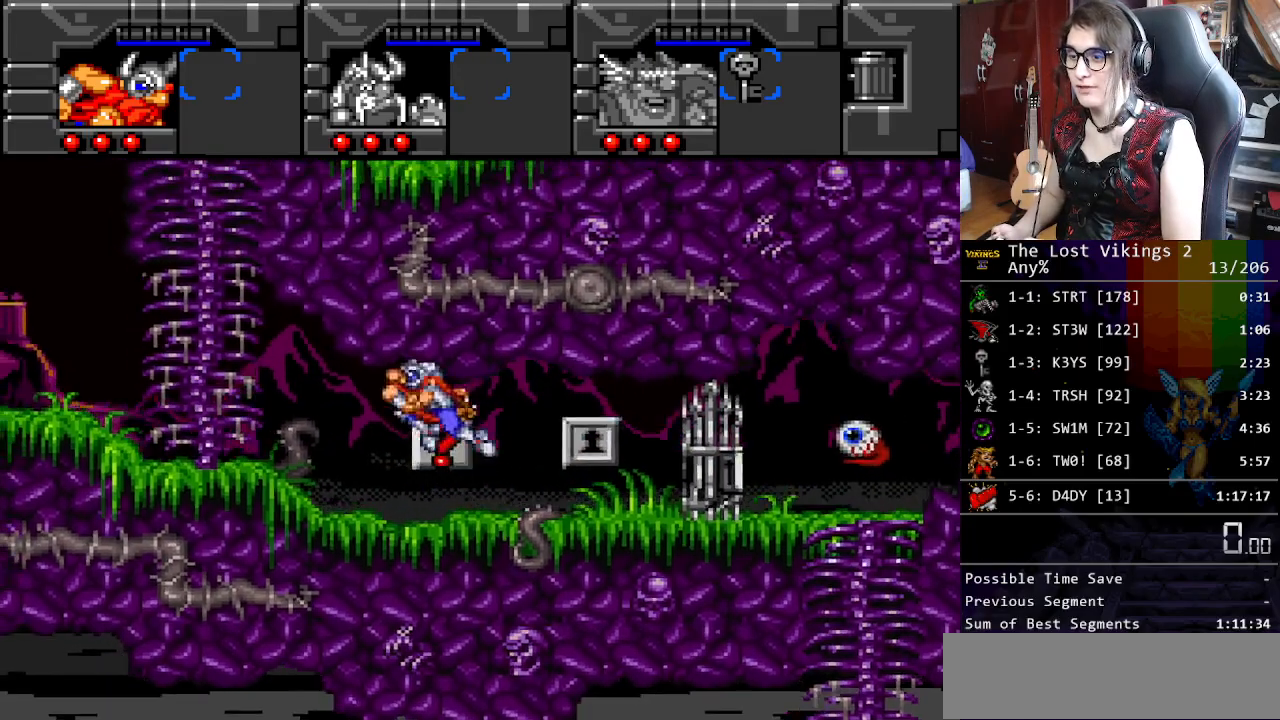
{"buttons": ["DPAD_LEFT"], "events": [[418, "B", "down"], [501, "B", "up"]]}
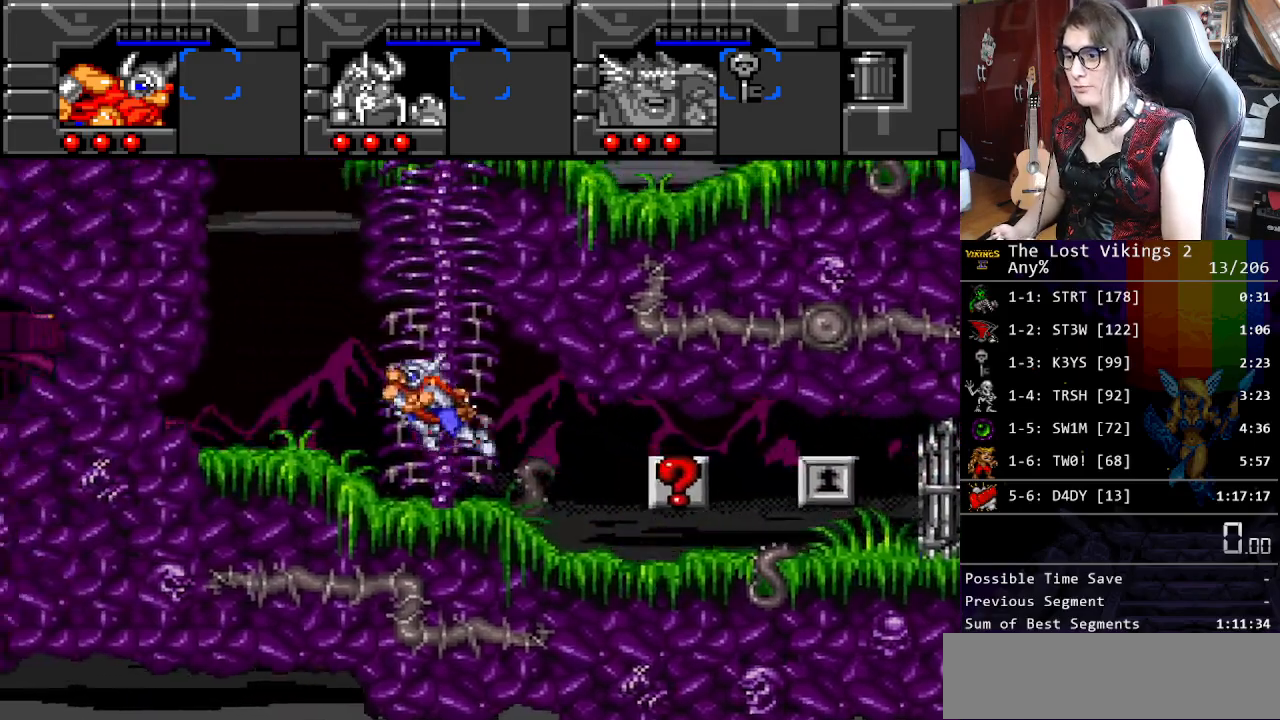
{"buttons": [], "events": [[184, "DPAD_LEFT", "up"], [234, "DPAD_RIGHT", "down"], [434, "DPAD_RIGHT", "up"]]}
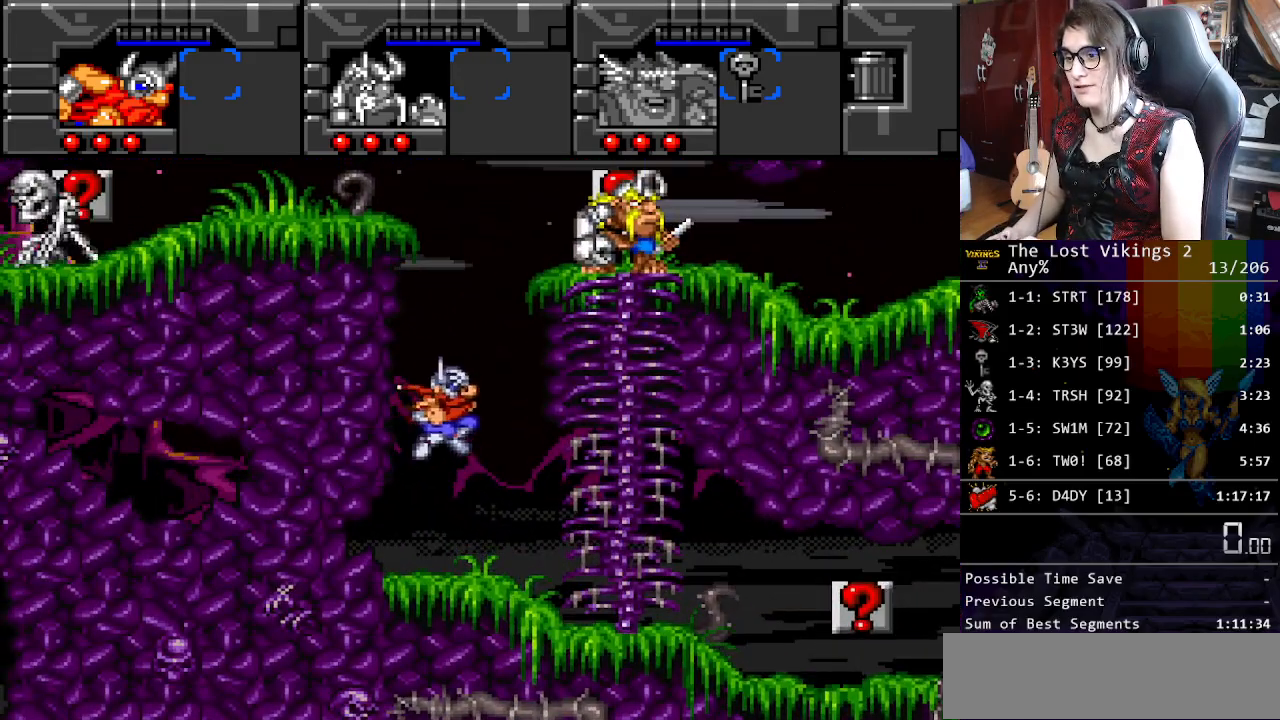
{"buttons": ["DPAD_RIGHT"], "events": [[17, "DPAD_RIGHT", "down"]]}
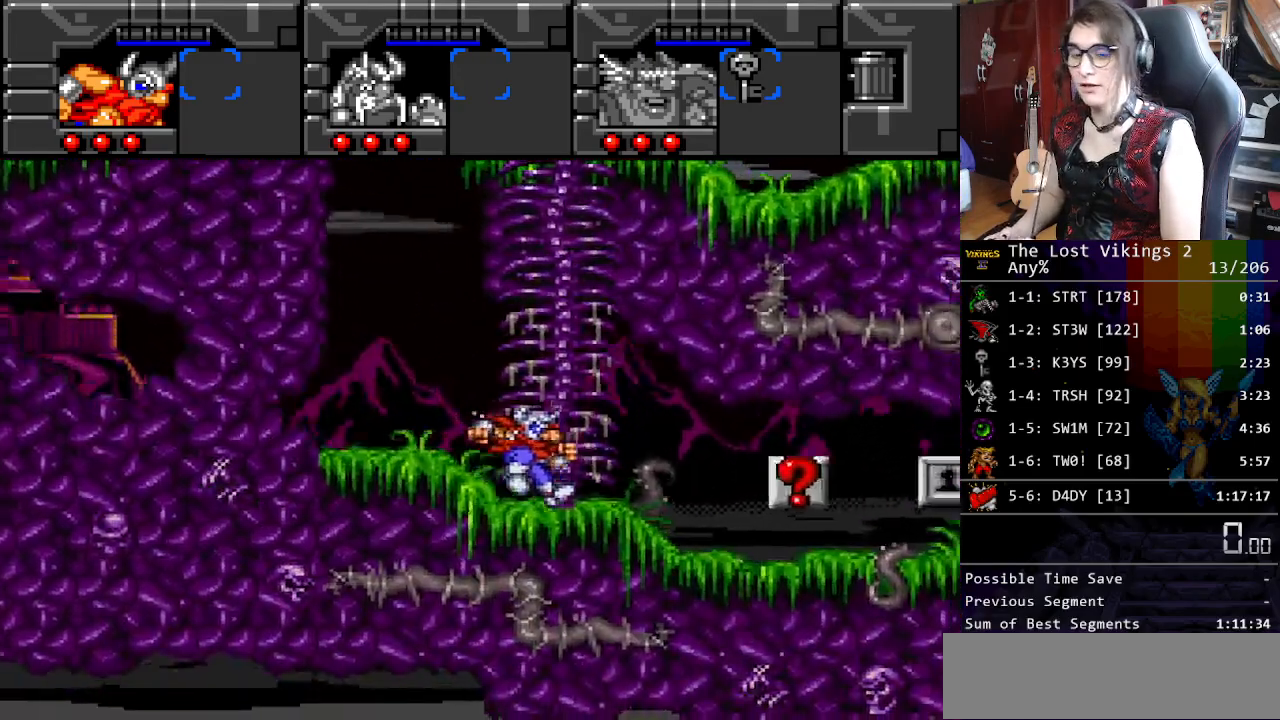
{"buttons": [], "events": [[184, "DPAD_DOWN", "down"], [201, "DPAD_DOWN", "up"], [201, "DPAD_RIGHT", "up"], [218, "DPAD_LEFT", "down"], [418, "DPAD_LEFT", "up"]]}